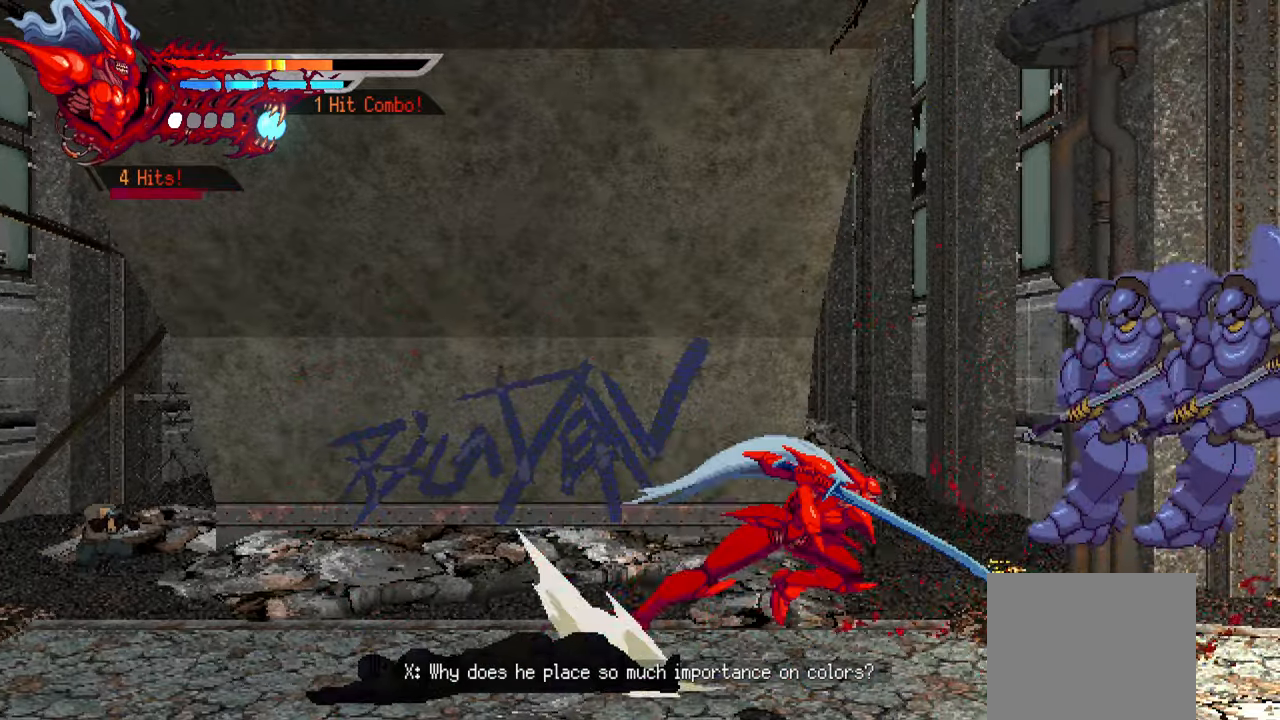
Gameplay with a controller (PlayStation layout); each line is a JSON object with the inputs held at the frame after it. "events" lists button and stick changes between this image and that frame as [ms after this image, input, new state], when the widget could be followed in between. Not read: L3 R3.
{"buttons": [], "left_stick": "center", "right_stick": "center", "events": [[17, "L1", "up"], [284, "SQUARE", "down"], [384, "SQUARE", "up"], [417, "DPAD_RIGHT", "up"], [450, "SQUARE", "down"], [500, "SQUARE", "up"]]}
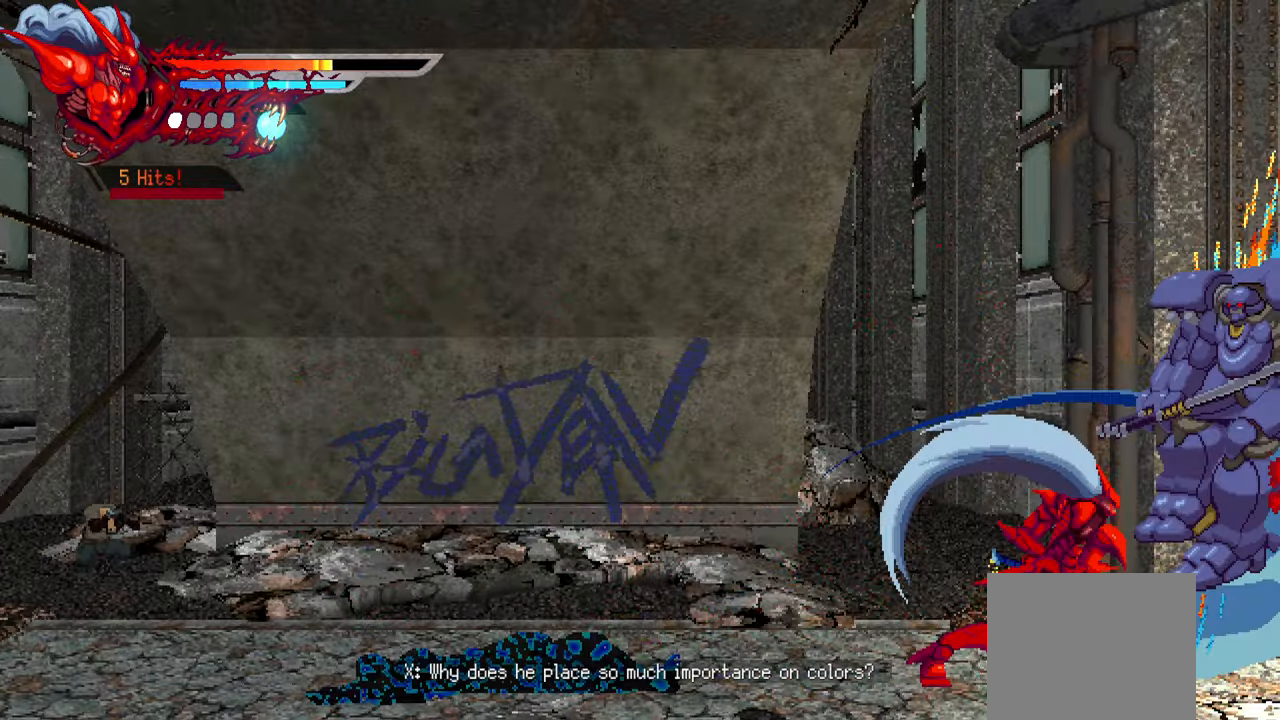
{"buttons": [], "left_stick": "center", "right_stick": "center", "events": [[50, "SQUARE", "down"], [117, "SQUARE", "up"], [200, "SQUARE", "down"], [267, "SQUARE", "up"], [334, "SQUARE", "down"], [417, "SQUARE", "up"]]}
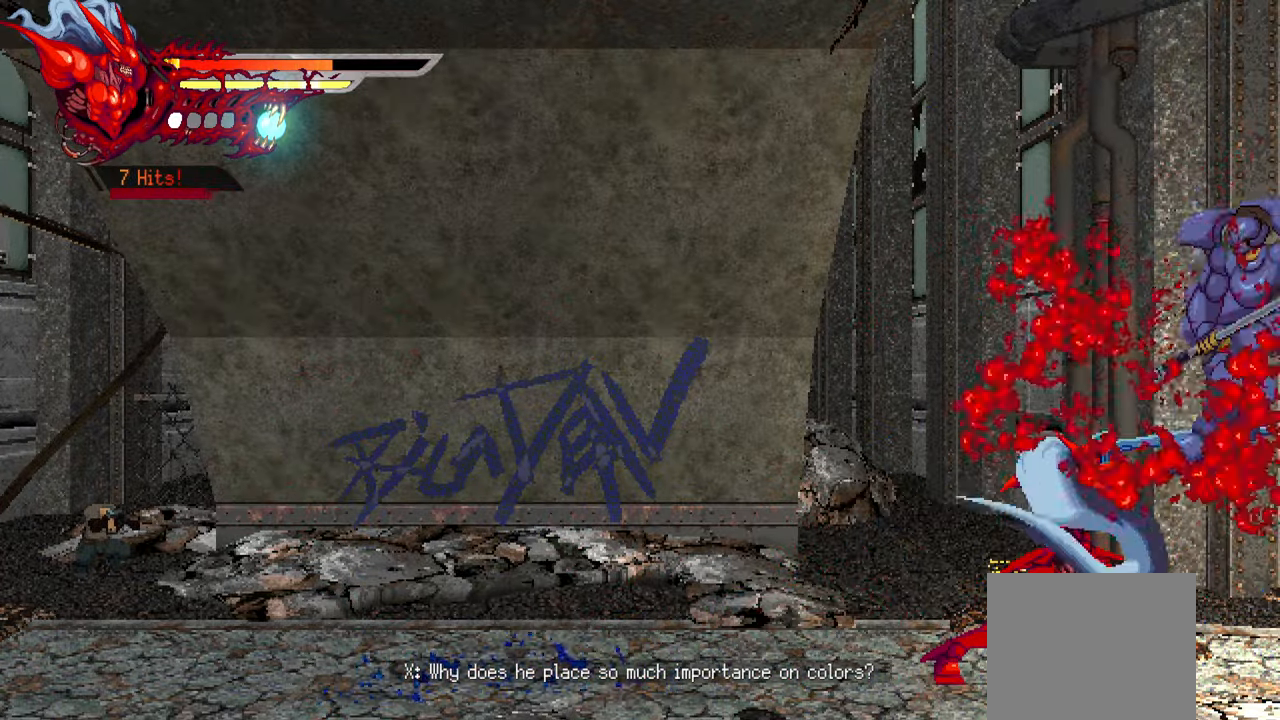
{"buttons": ["SQUARE"], "left_stick": "center", "right_stick": "center", "events": [[450, "SQUARE", "down"]]}
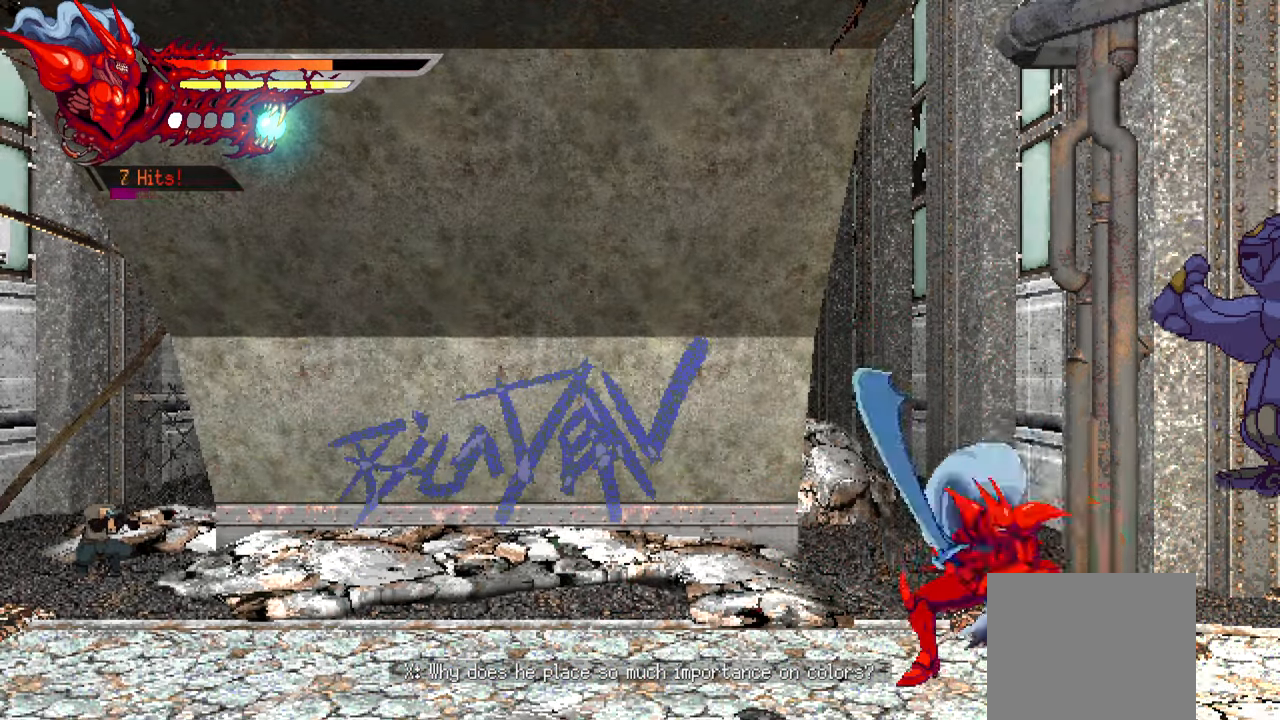
{"buttons": ["SQUARE"], "left_stick": "center", "right_stick": "center", "events": [[34, "SQUARE", "up"], [100, "SQUARE", "down"], [184, "SQUARE", "up"], [250, "SQUARE", "down"], [317, "SQUARE", "up"], [400, "SQUARE", "down"], [434, "SQUARE", "up"], [484, "SQUARE", "down"]]}
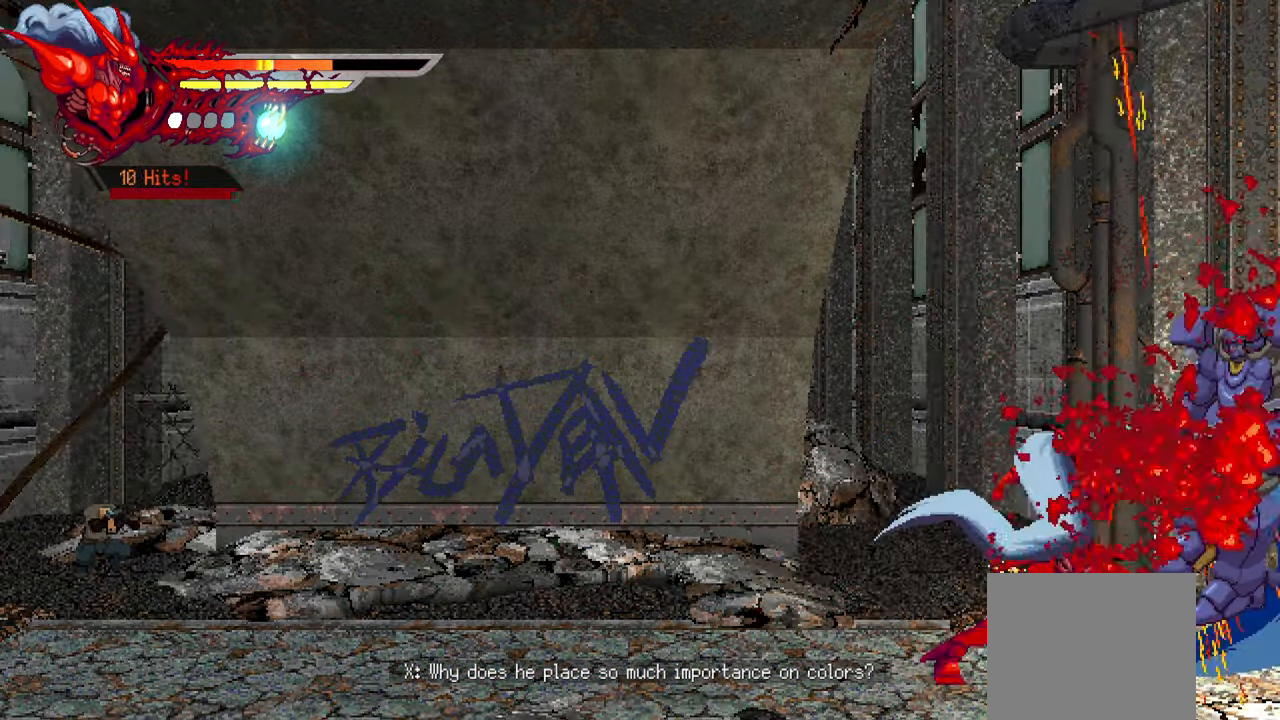
{"buttons": [], "left_stick": "center", "right_stick": "center", "events": [[84, "SQUARE", "up"]]}
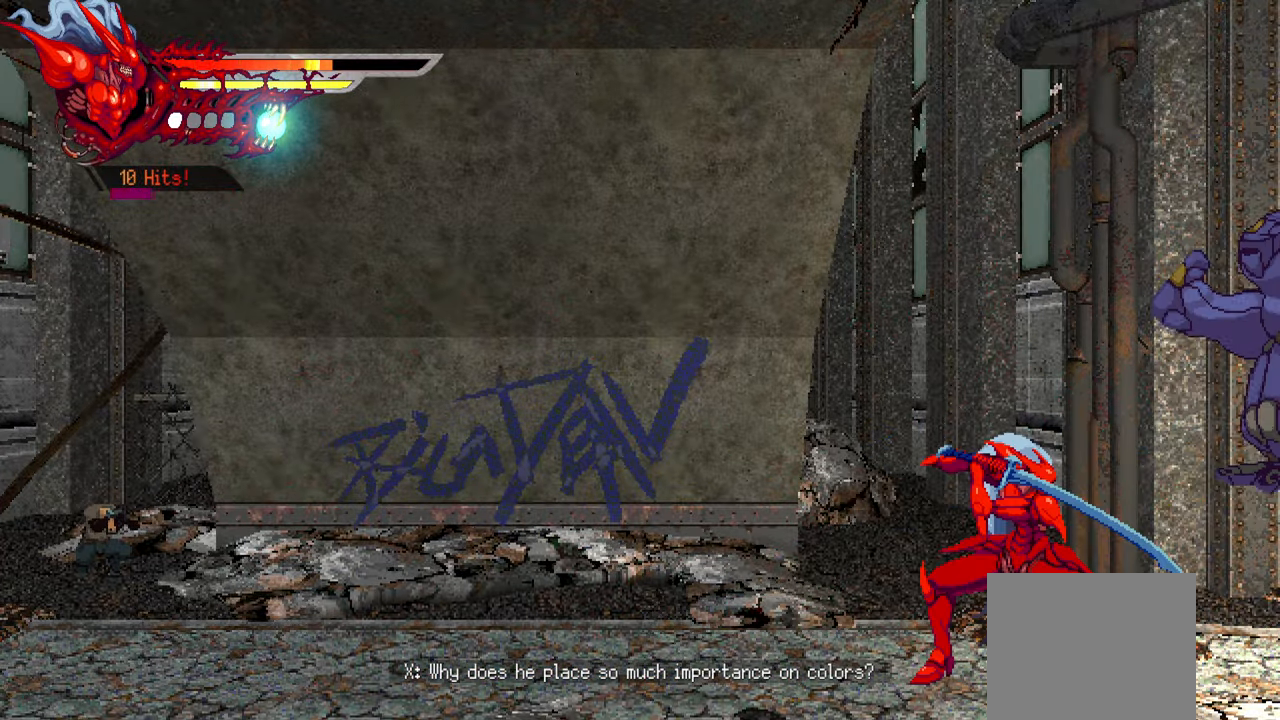
{"buttons": ["SQUARE"], "left_stick": "center", "right_stick": "center", "events": [[34, "SQUARE", "down"], [134, "SQUARE", "up"], [184, "SQUARE", "down"], [267, "SQUARE", "up"], [317, "SQUARE", "down"], [400, "SQUARE", "up"], [466, "SQUARE", "down"]]}
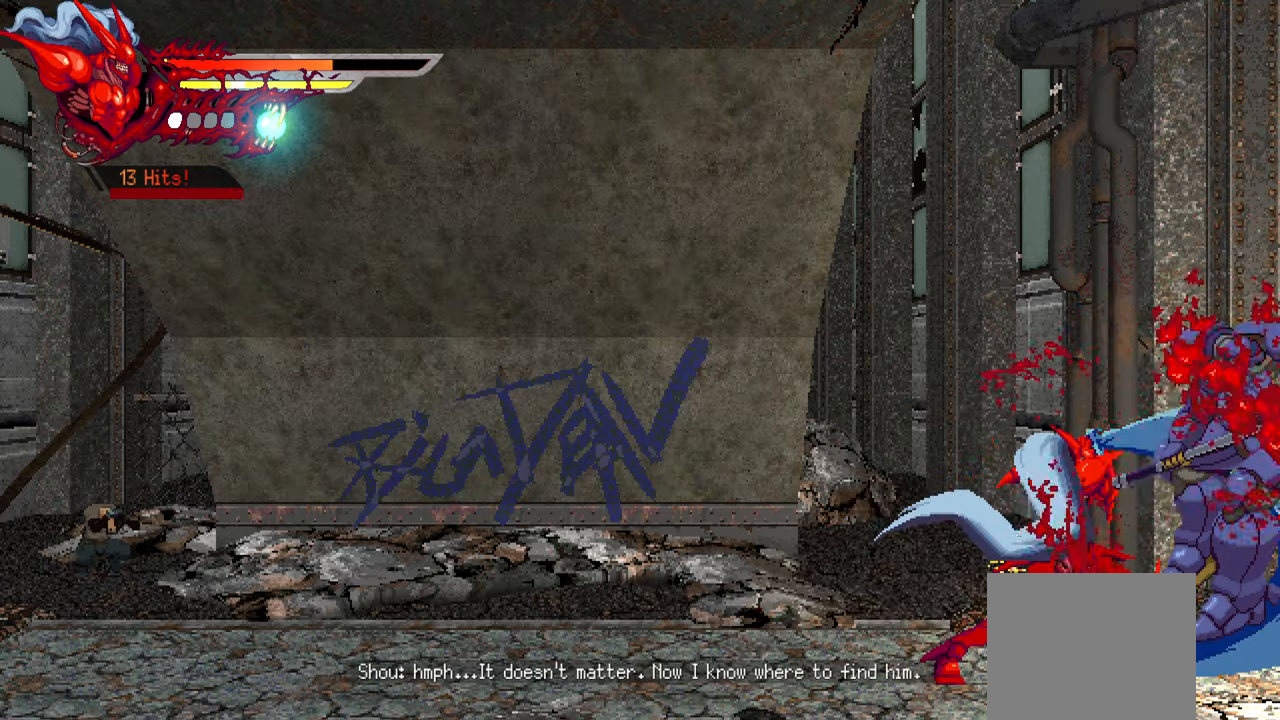
{"buttons": [], "left_stick": "center", "right_stick": "center", "events": [[16, "SQUARE", "up"], [83, "SQUARE", "down"], [150, "SQUARE", "up"]]}
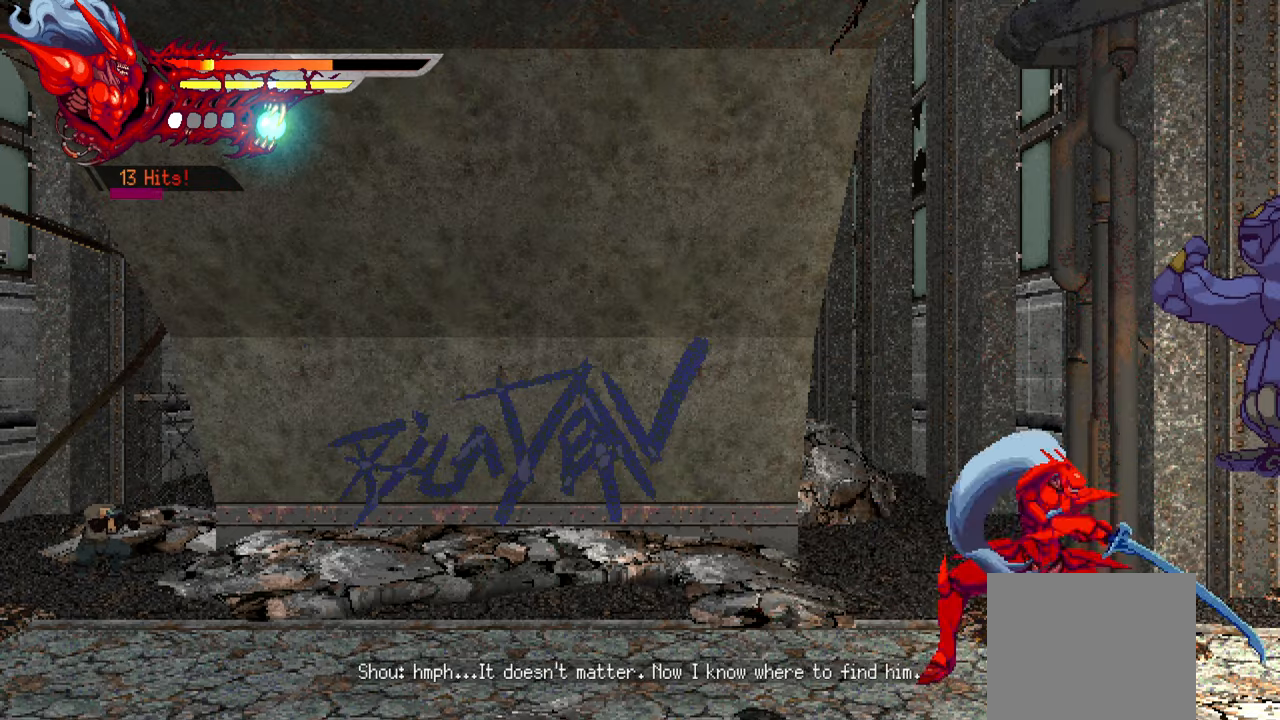
{"buttons": [], "left_stick": "center", "right_stick": "center", "events": [[283, "R1", "down"], [416, "R1", "up"]]}
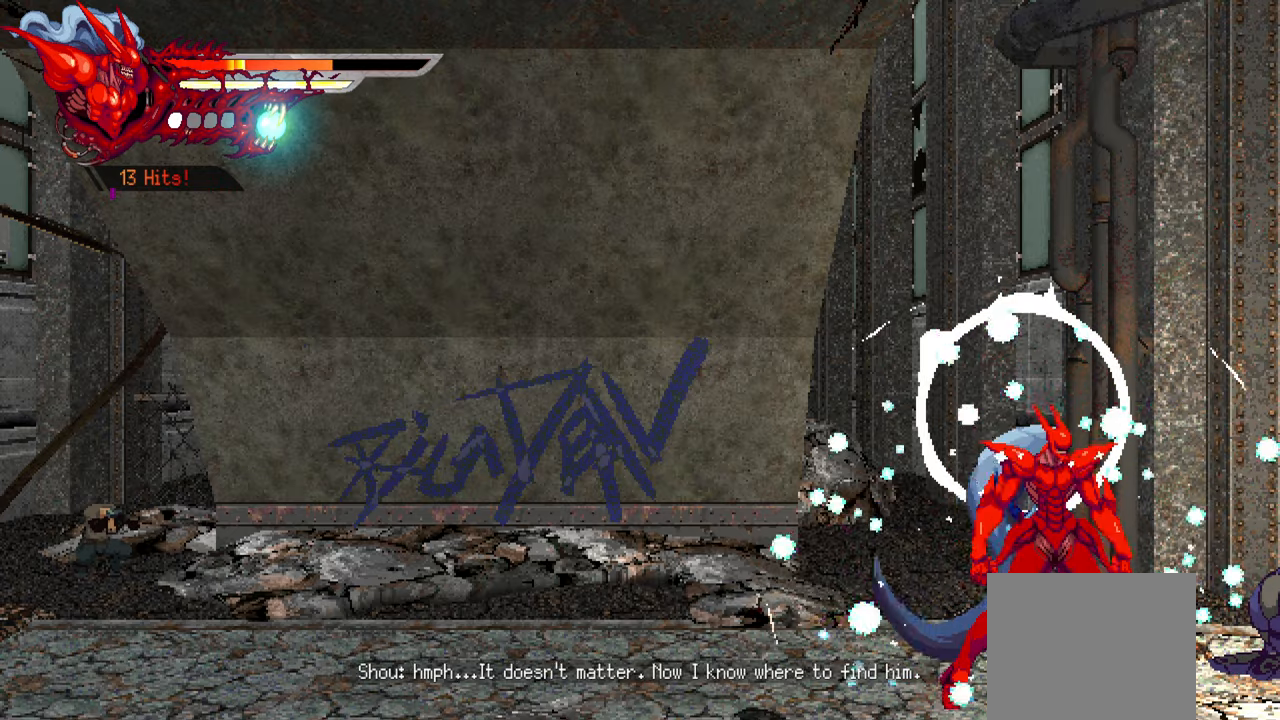
{"buttons": ["SQUARE"], "left_stick": "center", "right_stick": "center", "events": [[433, "SQUARE", "down"]]}
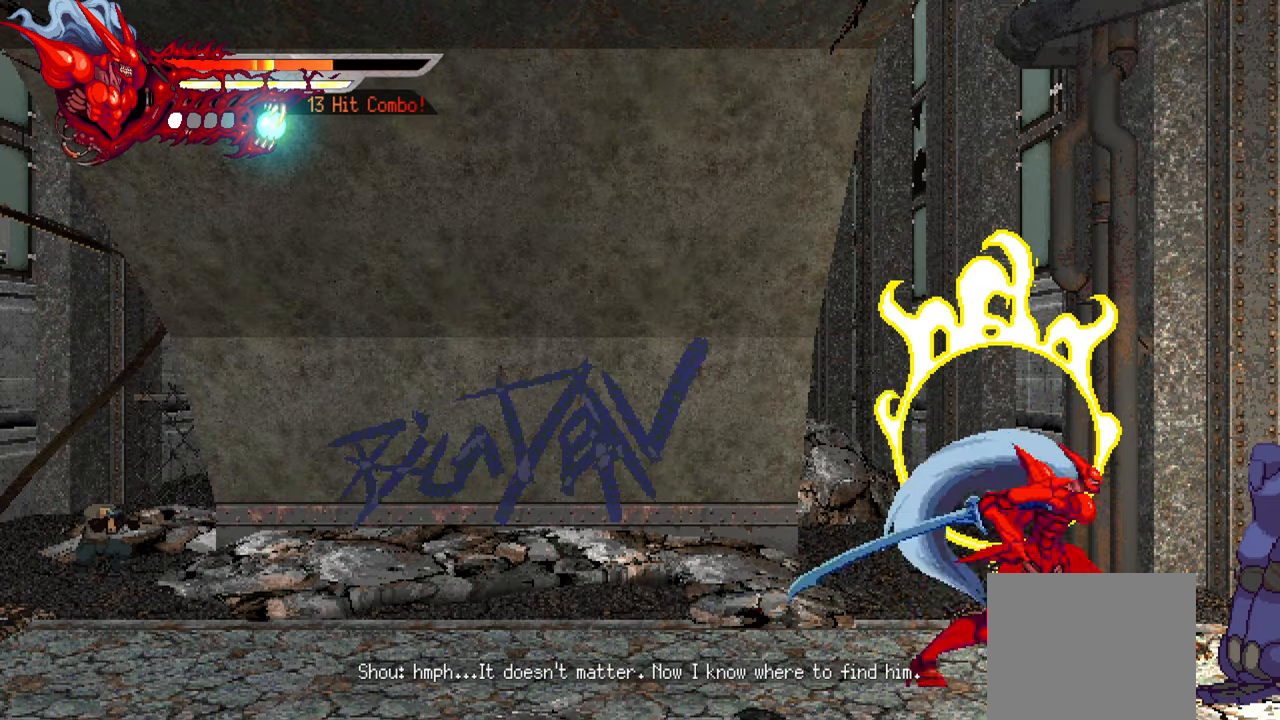
{"buttons": ["SQUARE"], "left_stick": "center", "right_stick": "center", "events": [[33, "SQUARE", "up"], [100, "SQUARE", "down"], [166, "SQUARE", "up"], [216, "SQUARE", "down"], [283, "SQUARE", "up"], [366, "SQUARE", "down"], [433, "SQUARE", "up"], [500, "SQUARE", "down"]]}
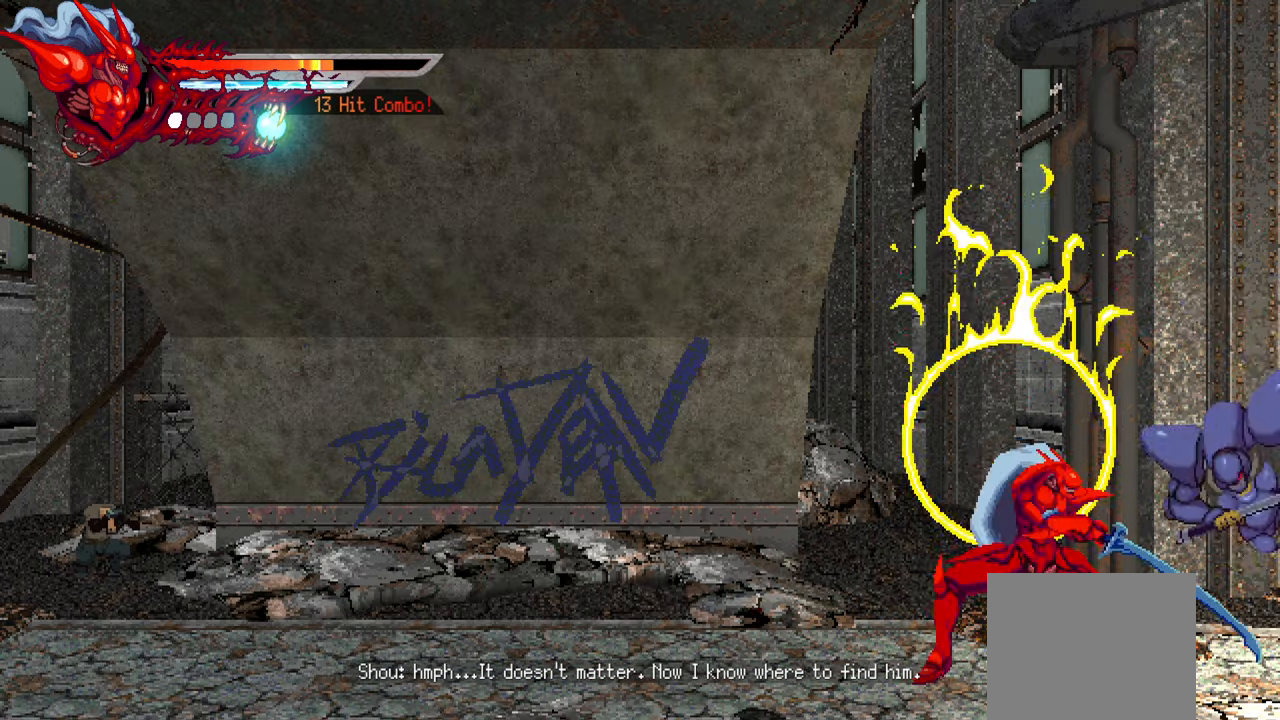
{"buttons": [], "left_stick": "center", "right_stick": "center", "events": [[100, "SQUARE", "up"], [166, "SQUARE", "down"], [216, "SQUARE", "up"], [416, "SQUARE", "down"], [483, "SQUARE", "up"]]}
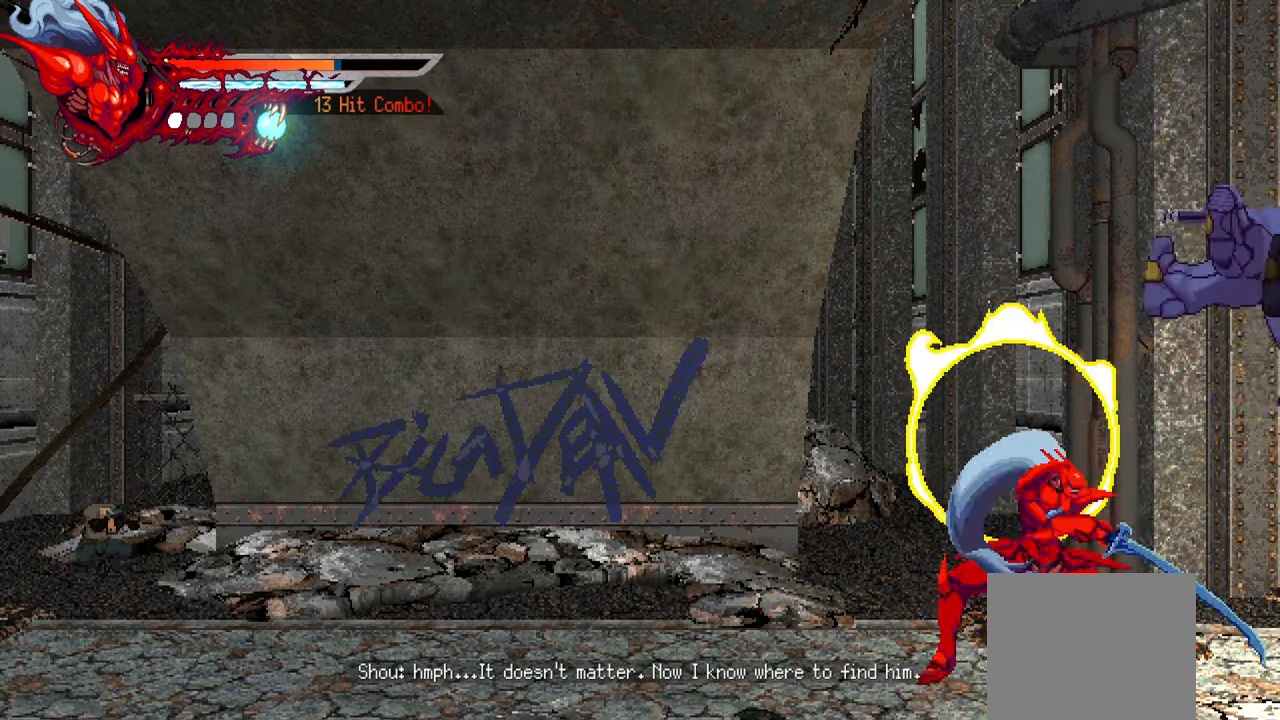
{"buttons": [], "left_stick": "center", "right_stick": "center", "events": [[33, "DPAD_RIGHT", "down"], [83, "L2", "down"], [333, "L2", "up"], [400, "DPAD_RIGHT", "up"], [416, "SQUARE", "down"], [483, "SQUARE", "up"]]}
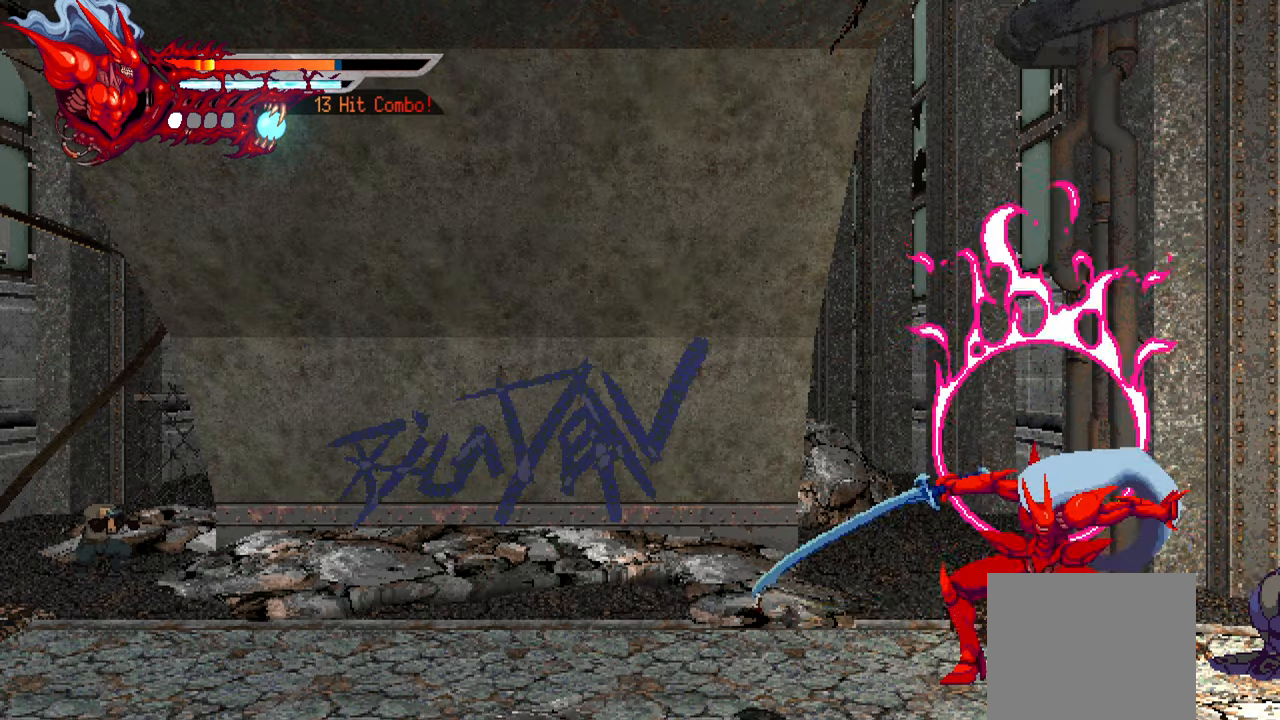
{"buttons": ["SQUARE"], "left_stick": "center", "right_stick": "center", "events": [[50, "SQUARE", "down"], [116, "SQUARE", "up"], [200, "SQUARE", "down"], [250, "SQUARE", "up"], [433, "SQUARE", "down"]]}
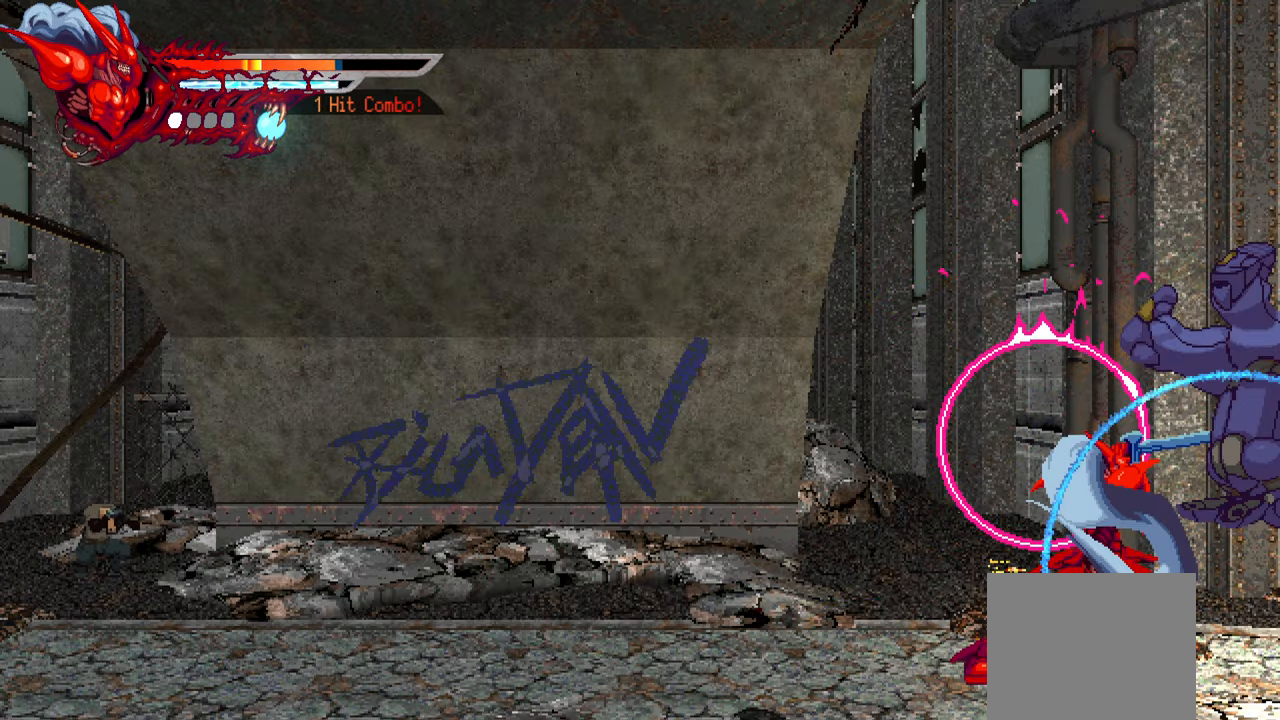
{"buttons": [], "left_stick": "center", "right_stick": "center", "events": [[50, "SQUARE", "up"], [133, "SQUARE", "down"], [183, "SQUARE", "up"], [233, "SQUARE", "down"], [300, "SQUARE", "up"], [383, "SQUARE", "down"], [433, "SQUARE", "up"]]}
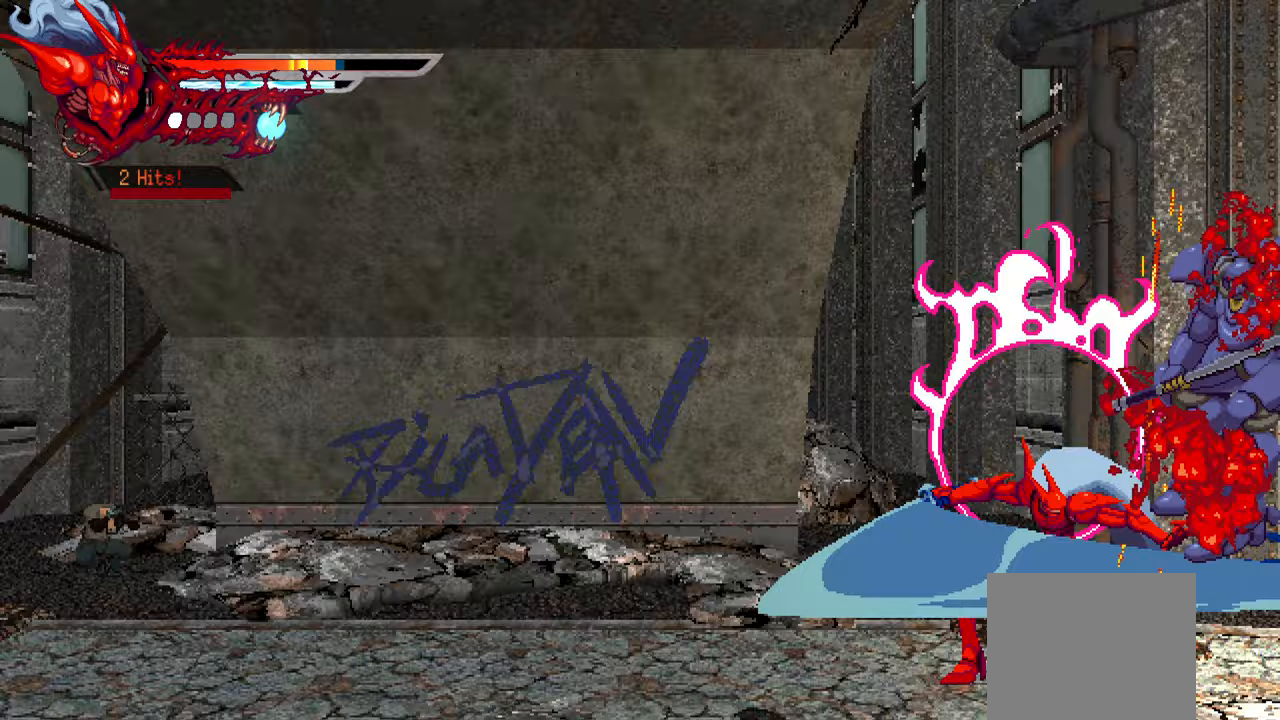
{"buttons": ["L2", "DPAD_RIGHT"], "left_stick": "center", "right_stick": "center", "events": [[17, "SQUARE", "down"], [83, "SQUARE", "up"], [150, "SQUARE", "down"], [233, "SQUARE", "up"], [283, "SQUARE", "down"], [383, "SQUARE", "up"], [400, "DPAD_RIGHT", "down"], [417, "L2", "down"]]}
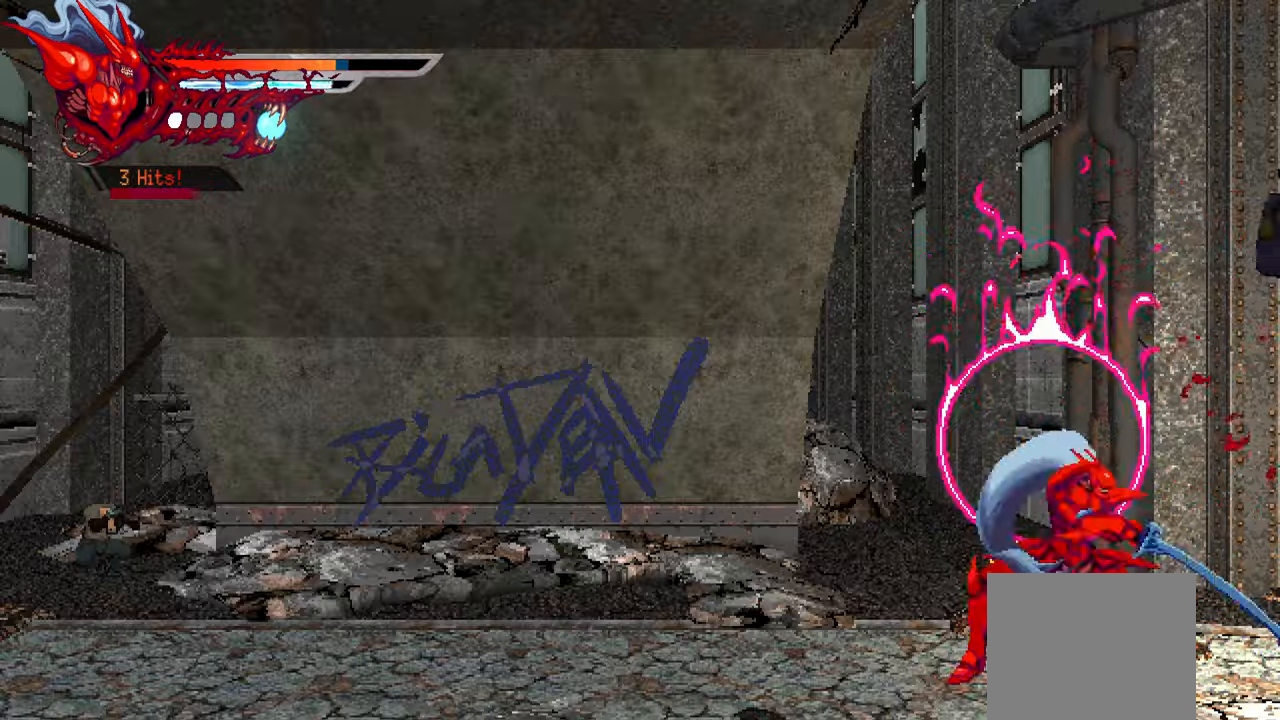
{"buttons": ["L2", "DPAD_RIGHT"], "left_stick": "center", "right_stick": "center", "events": []}
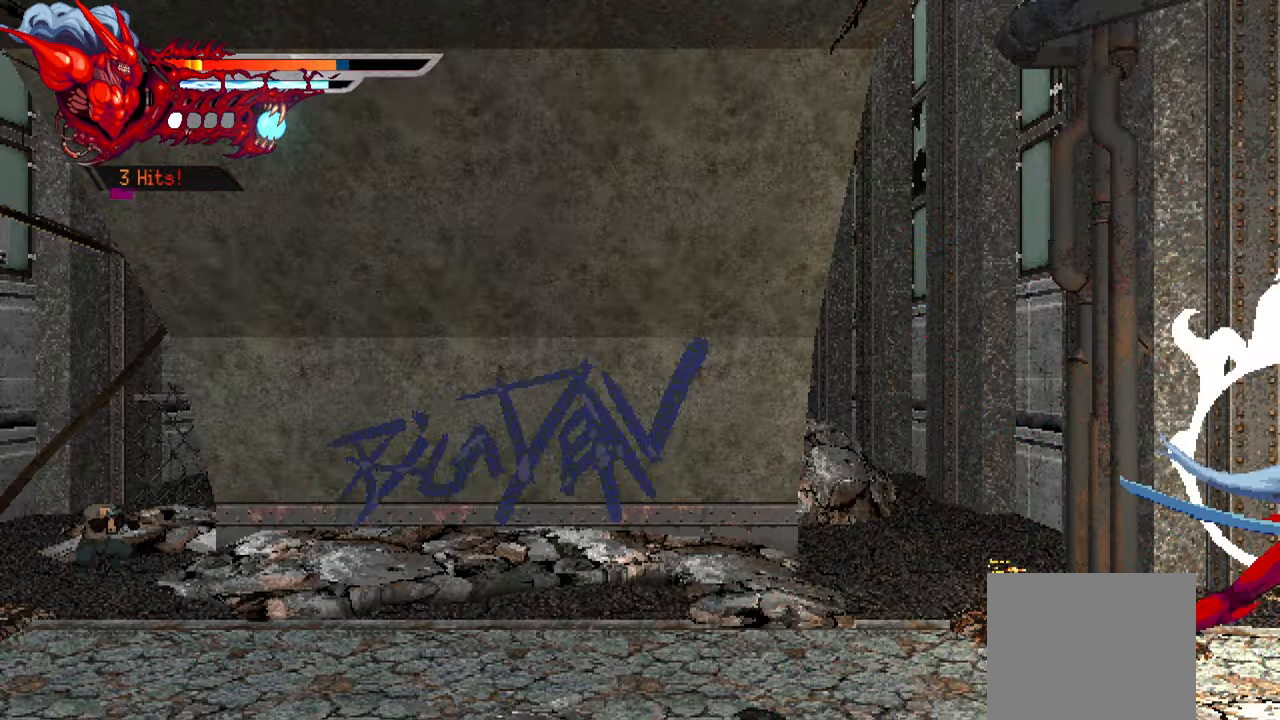
{"buttons": ["L2", "DPAD_RIGHT"], "left_stick": "center", "right_stick": "center", "events": []}
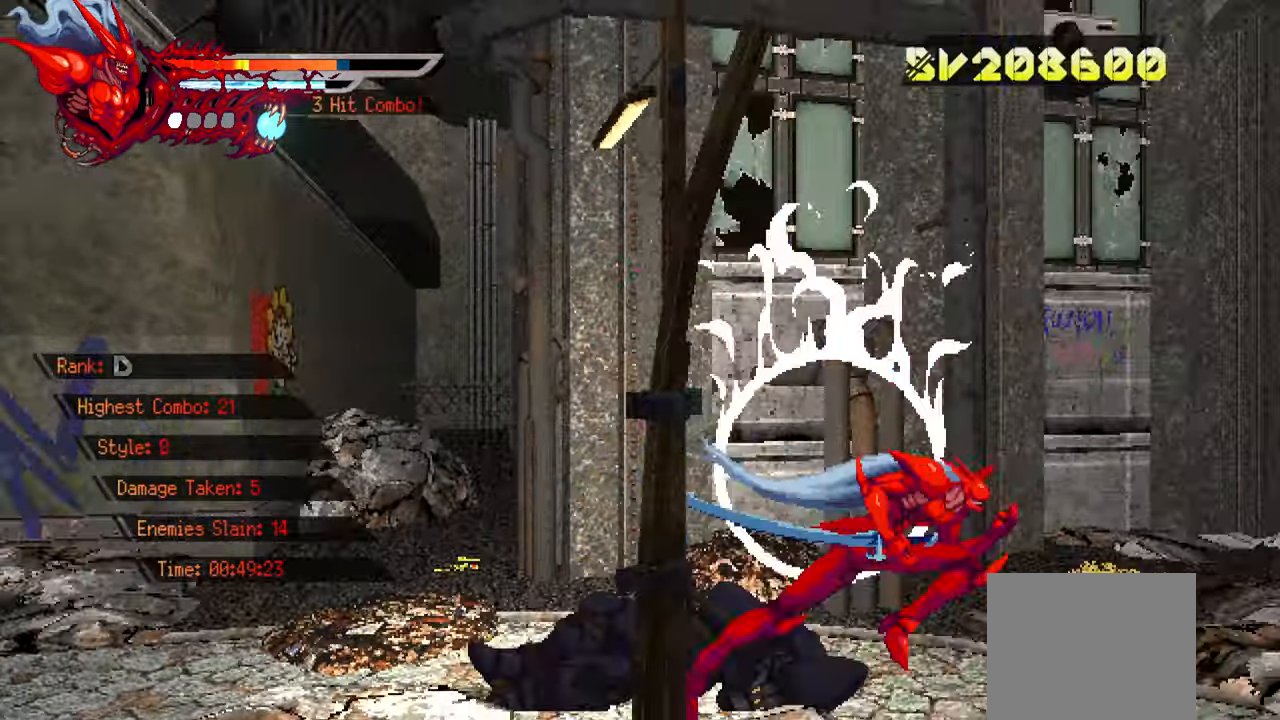
{"buttons": ["L2", "DPAD_RIGHT"], "left_stick": "center", "right_stick": "center", "events": []}
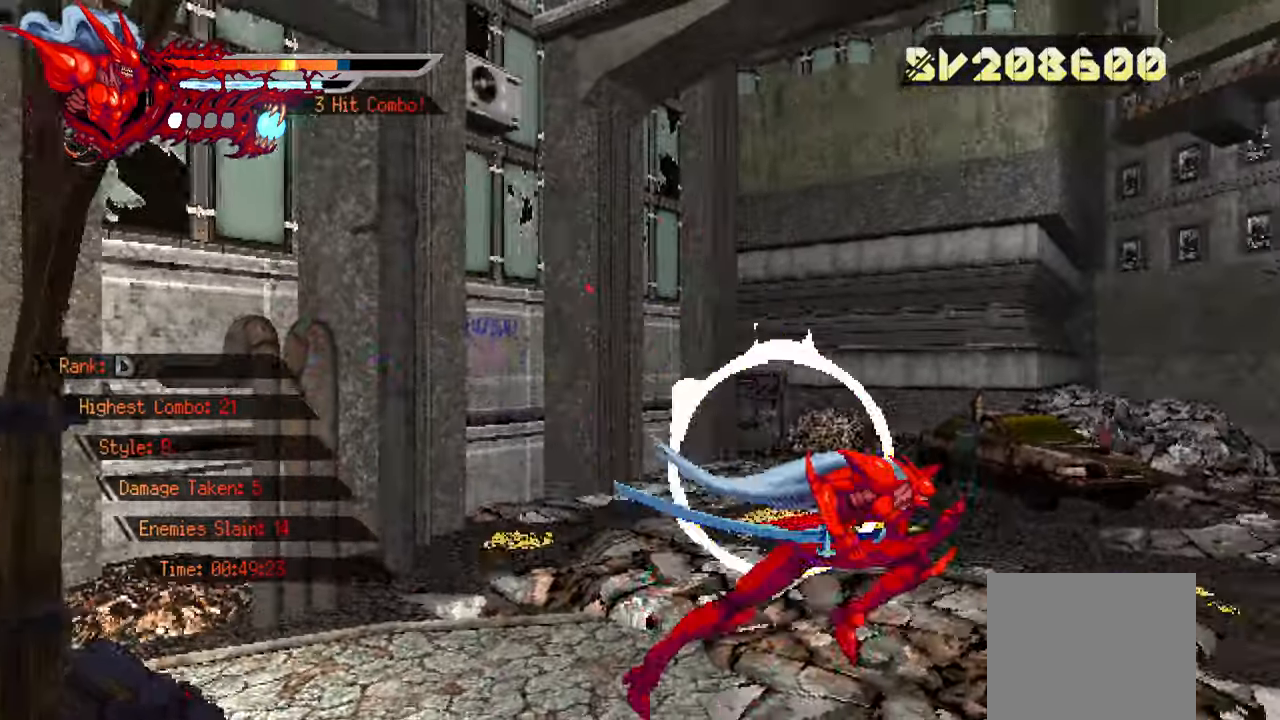
{"buttons": ["L2", "DPAD_RIGHT"], "left_stick": "center", "right_stick": "center", "events": []}
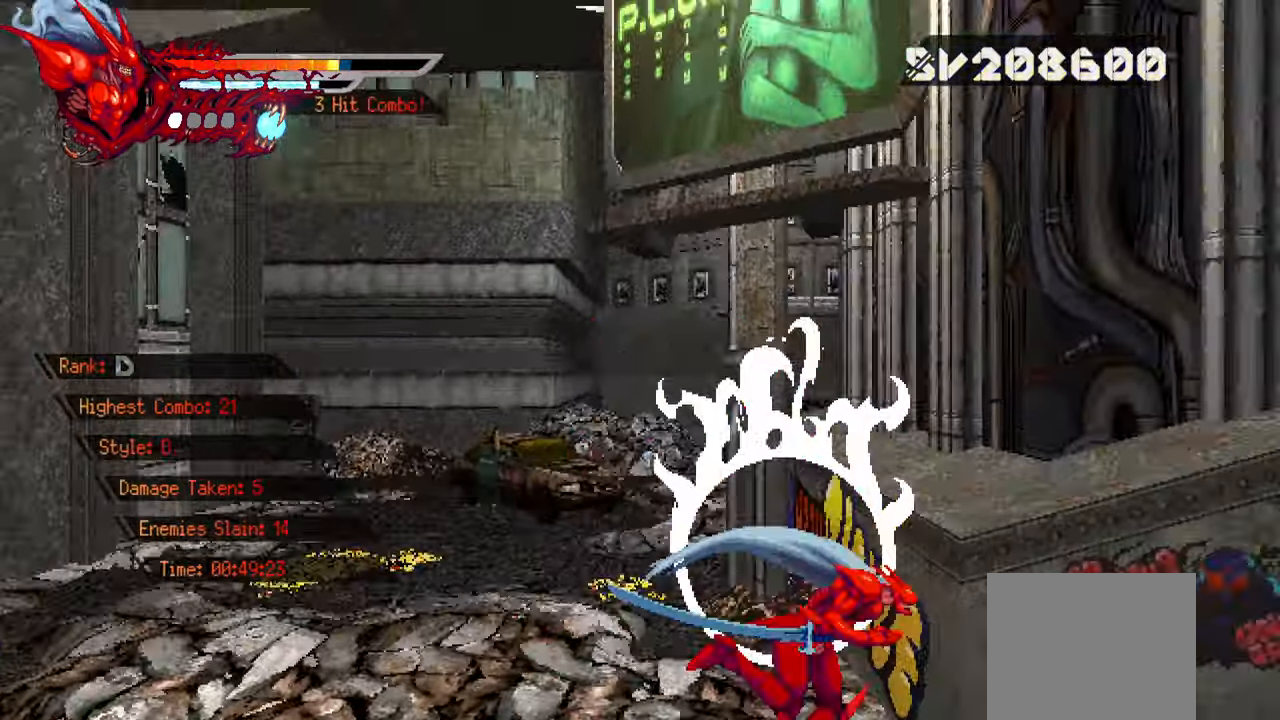
{"buttons": ["CROSS", "L2", "DPAD_RIGHT"], "left_stick": "center", "right_stick": "center", "events": [[433, "CROSS", "down"]]}
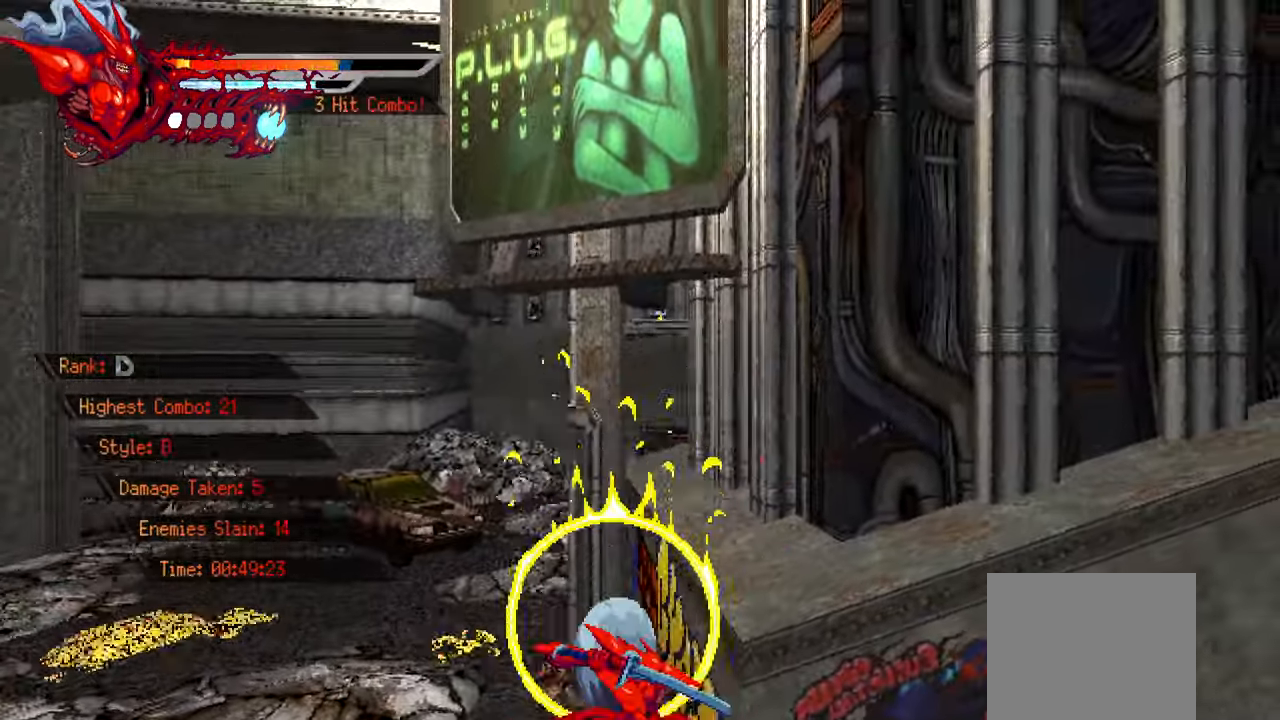
{"buttons": ["CROSS", "L2", "DPAD_RIGHT"], "left_stick": "center", "right_stick": "center", "events": [[17, "CROSS", "up"], [83, "CROSS", "down"], [183, "CROSS", "up"], [417, "CROSS", "down"]]}
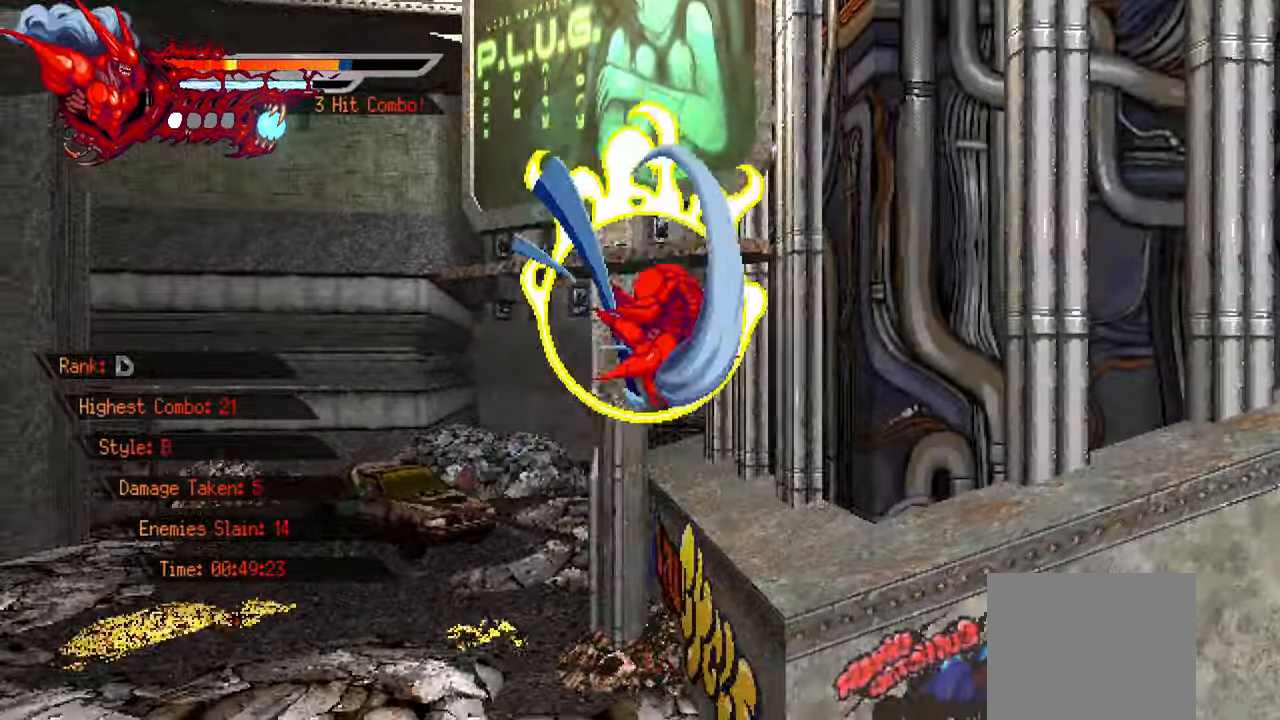
{"buttons": ["L2", "DPAD_RIGHT"], "left_stick": "center", "right_stick": "center", "events": [[67, "CROSS", "up"]]}
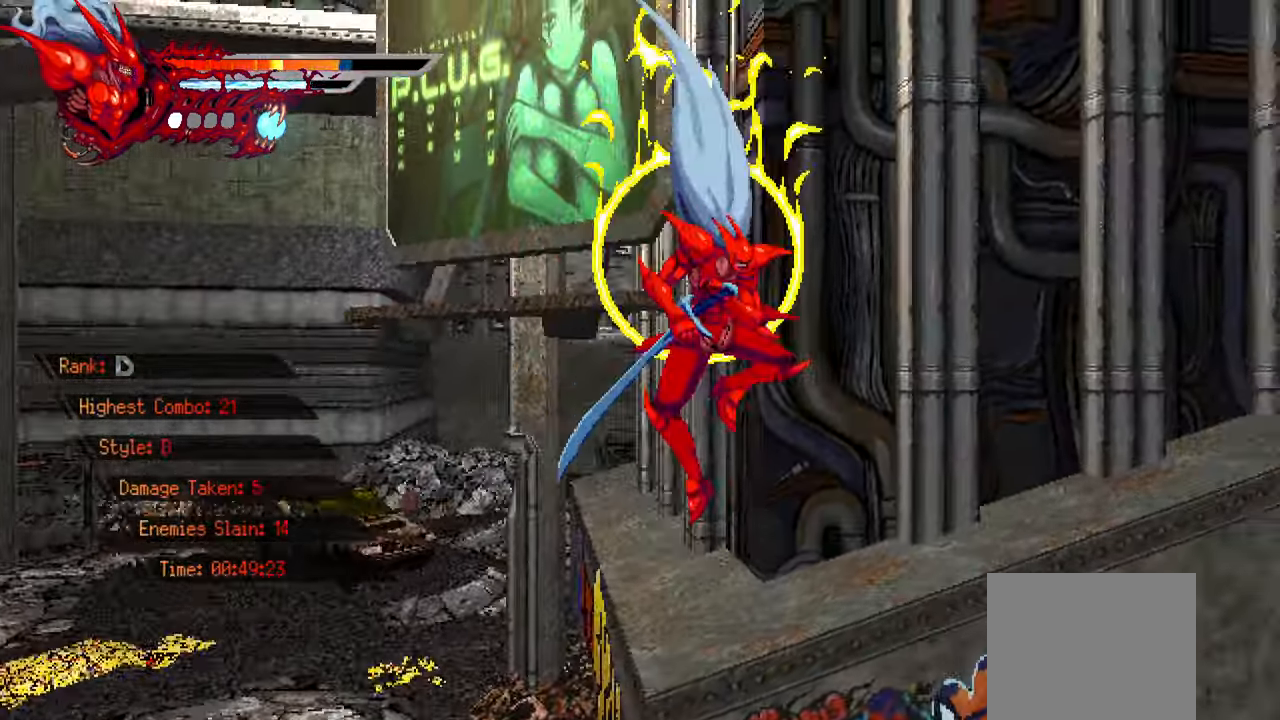
{"buttons": ["L2", "DPAD_RIGHT"], "left_stick": "center", "right_stick": "center", "events": []}
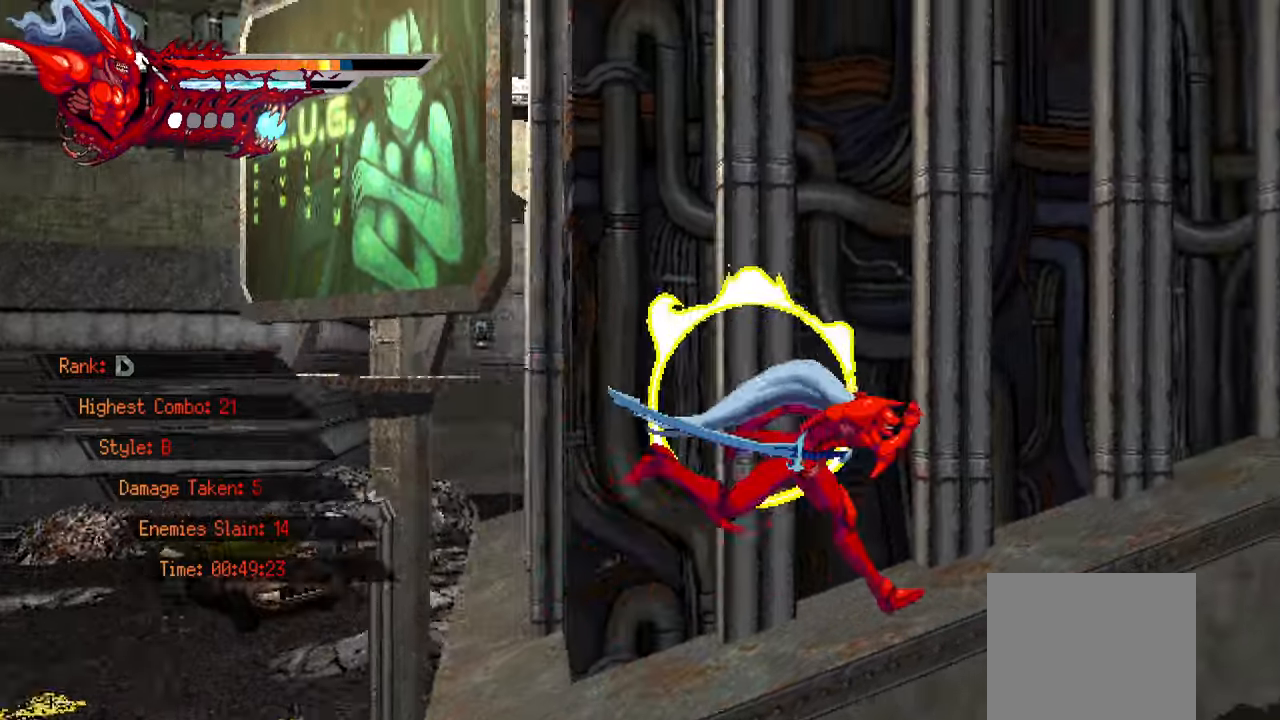
{"buttons": ["L2", "DPAD_RIGHT"], "left_stick": "center", "right_stick": "center", "events": []}
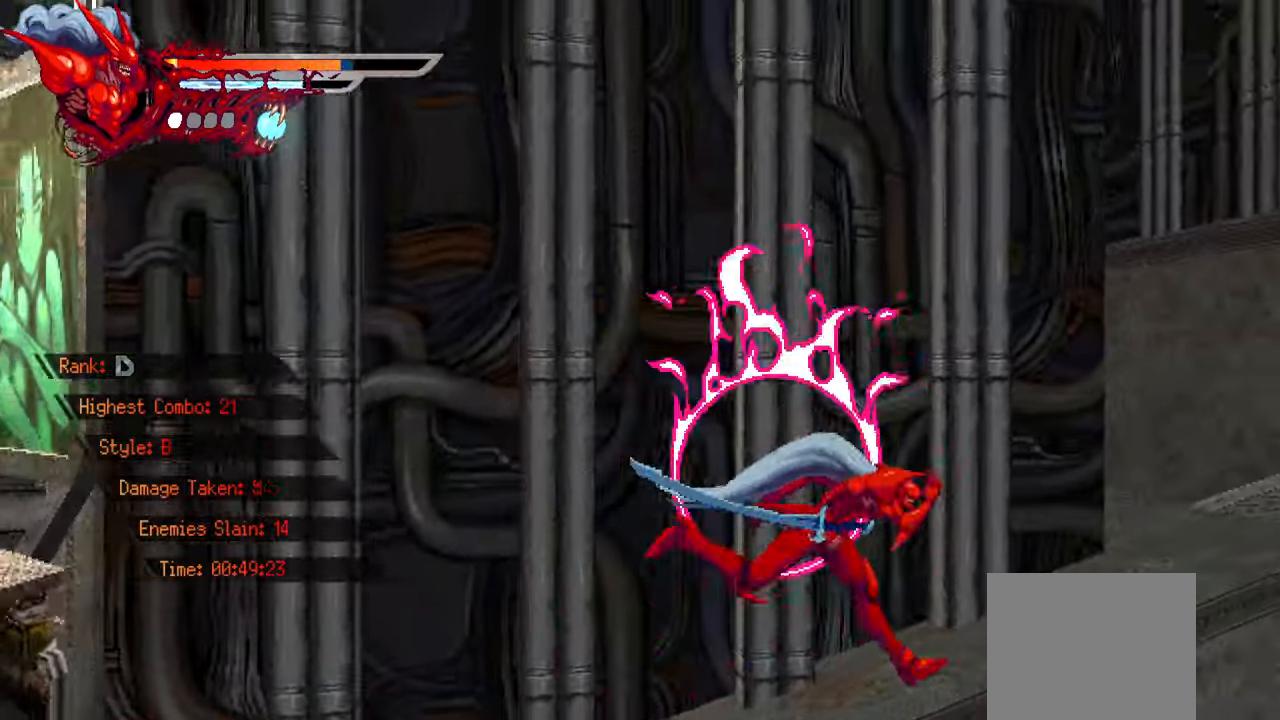
{"buttons": ["CROSS", "L2", "DPAD_RIGHT"], "left_stick": "center", "right_stick": "center", "events": [[417, "CROSS", "down"]]}
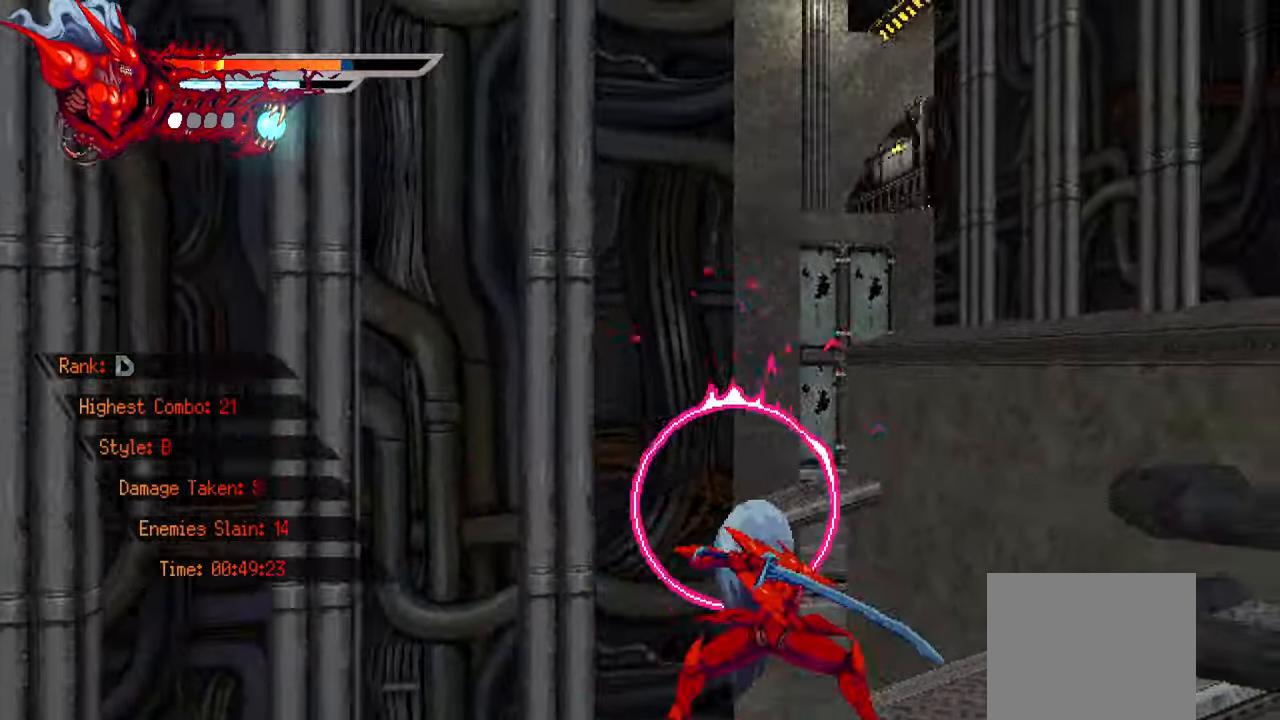
{"buttons": ["L2", "DPAD_RIGHT"], "left_stick": "center", "right_stick": "center", "events": [[50, "CROSS", "up"], [350, "CROSS", "down"], [484, "CROSS", "up"]]}
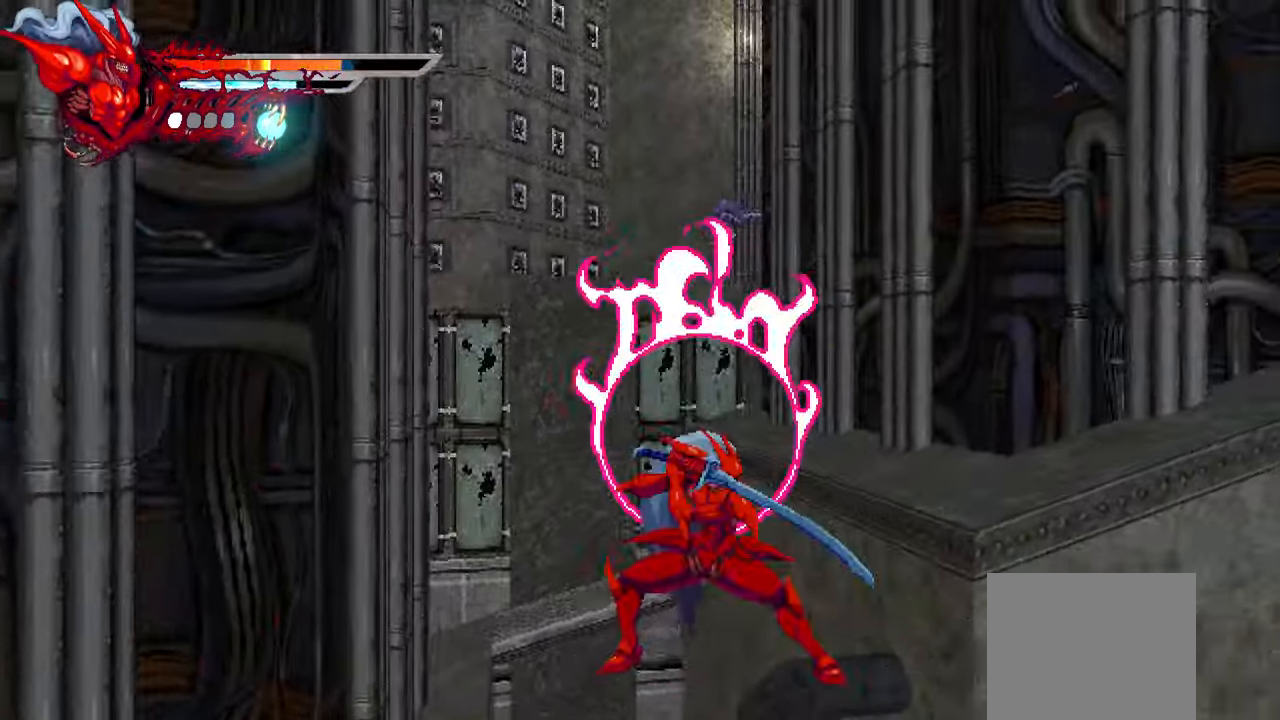
{"buttons": ["L2", "DPAD_RIGHT"], "left_stick": "center", "right_stick": "center", "events": [[50, "CROSS", "down"], [117, "CROSS", "up"], [167, "CROSS", "down"], [250, "CROSS", "up"], [300, "CROSS", "down"], [384, "CROSS", "up"]]}
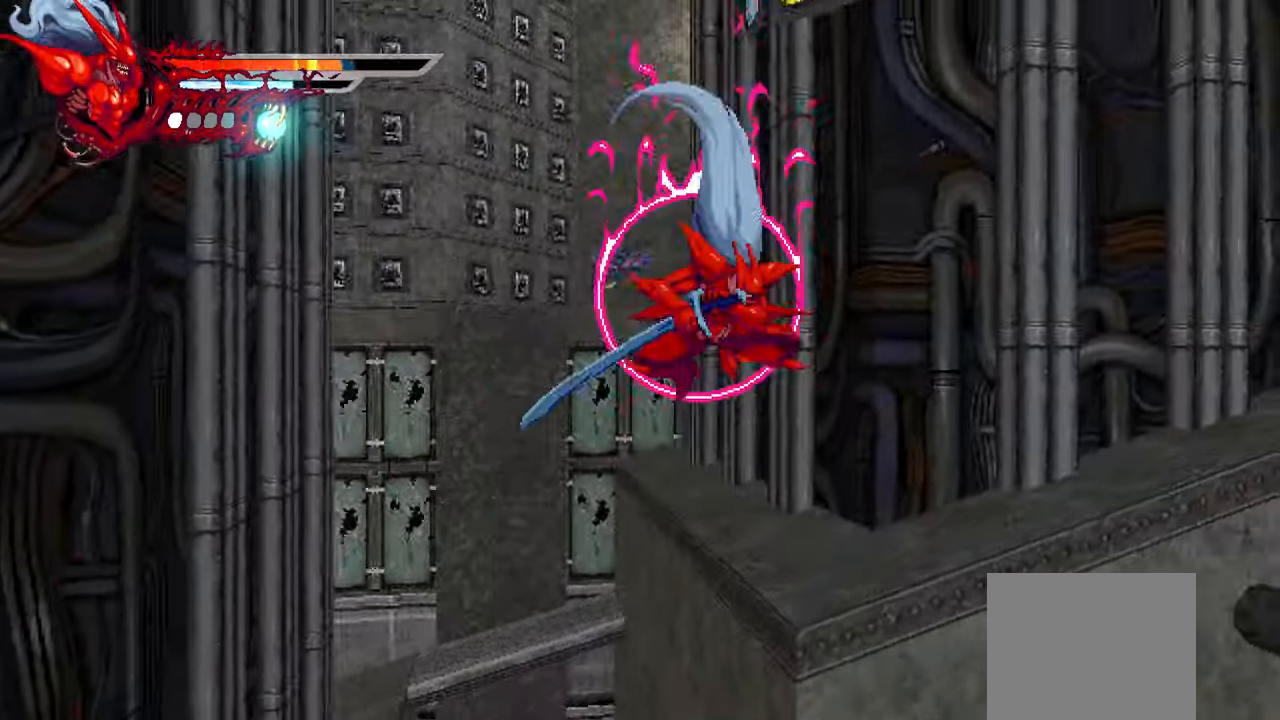
{"buttons": ["L2", "DPAD_RIGHT"], "left_stick": "center", "right_stick": "center", "events": []}
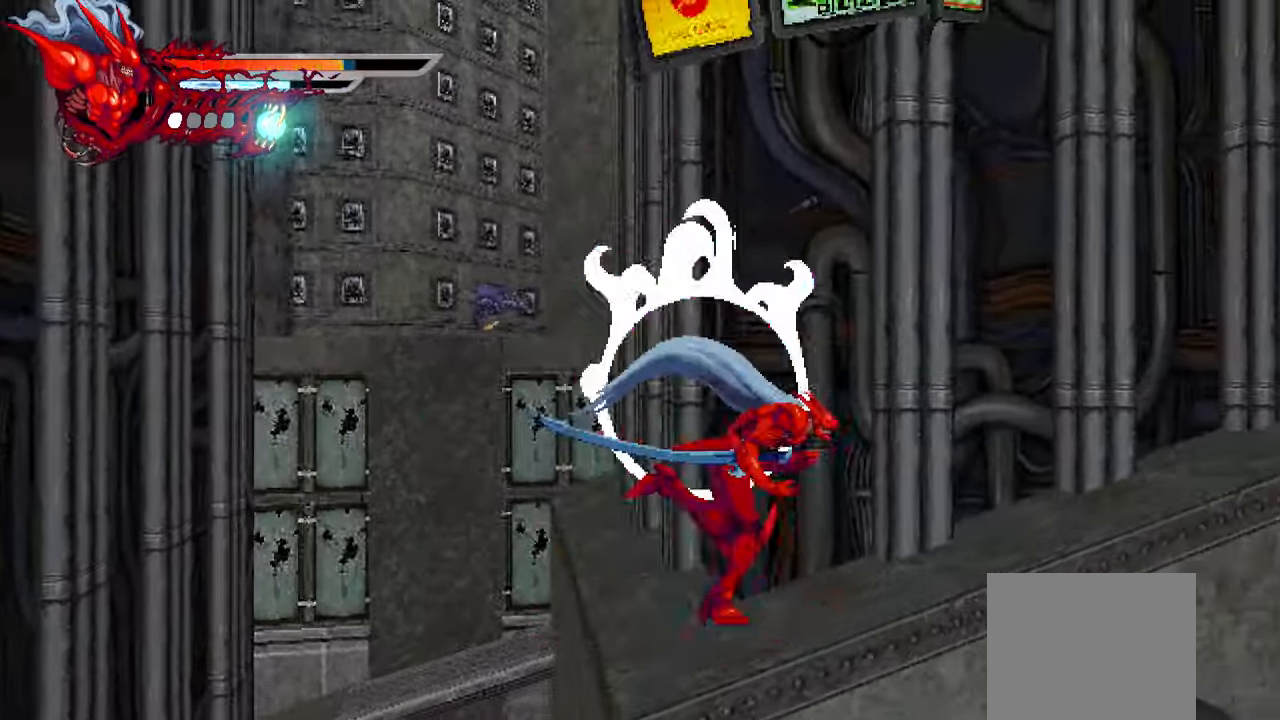
{"buttons": ["L2", "DPAD_RIGHT"], "left_stick": "center", "right_stick": "center", "events": []}
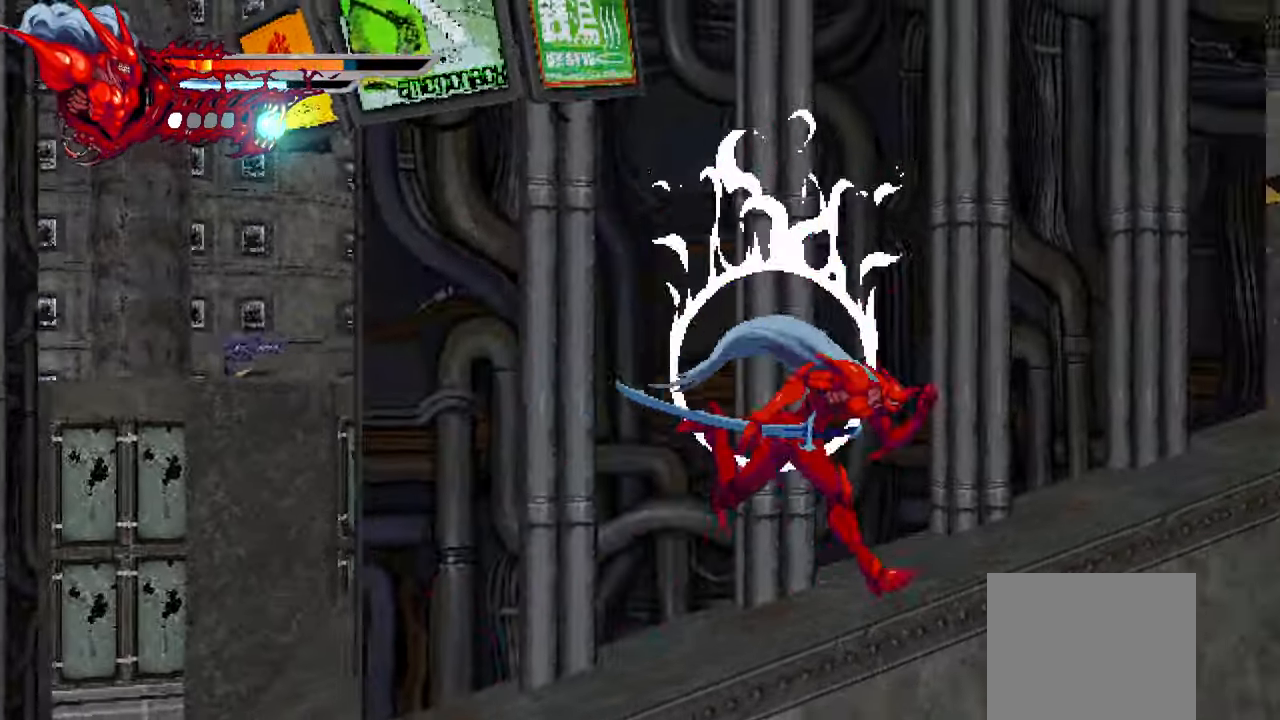
{"buttons": ["L2", "DPAD_RIGHT"], "left_stick": "center", "right_stick": "center", "events": [[384, "CROSS", "down"], [484, "CROSS", "up"]]}
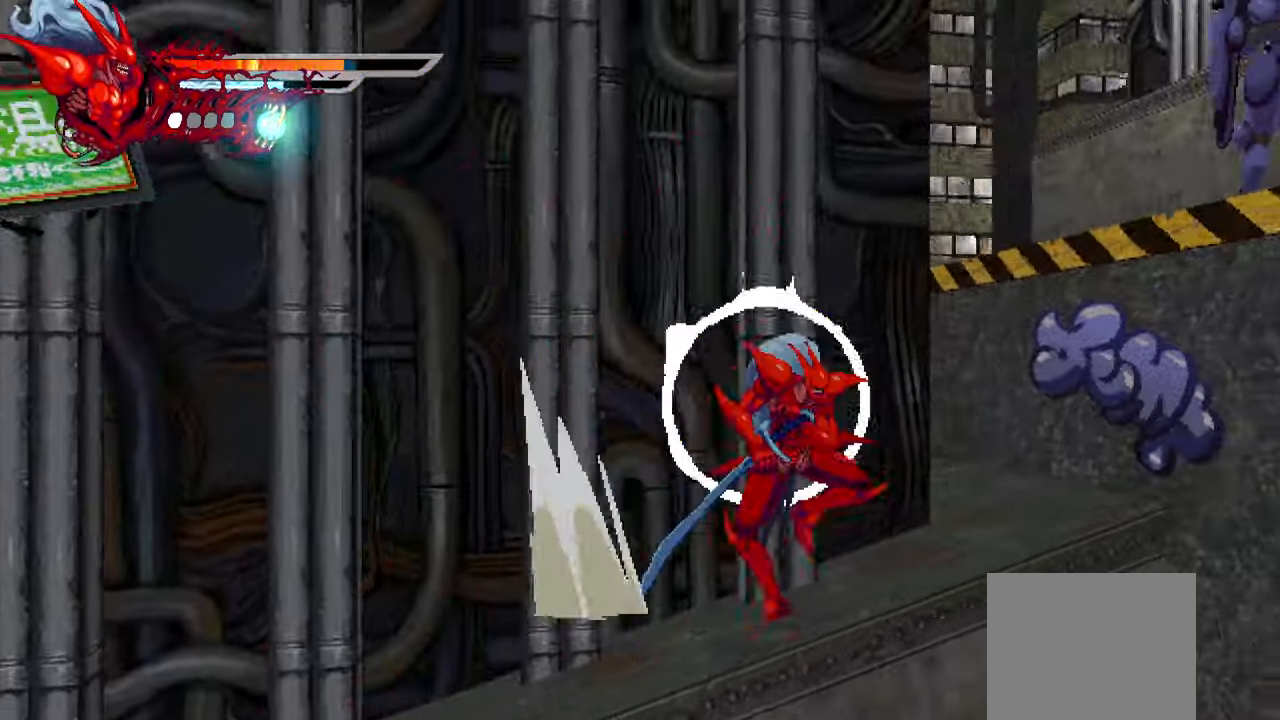
{"buttons": ["L2", "DPAD_RIGHT"], "left_stick": "center", "right_stick": "center", "events": [[84, "CROSS", "down"], [134, "CROSS", "up"]]}